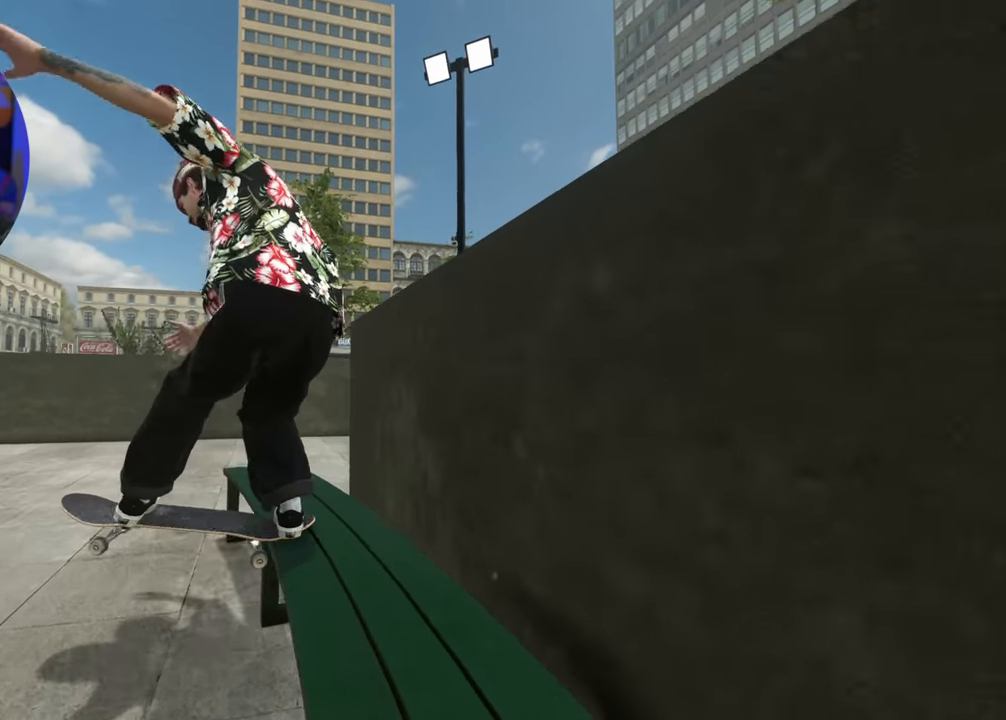
Gameplay with a controller (Xbox layout); each line is a JSON object with the inputs held at the frame after it. "events" lists button and stick changes between this image and that frame as [ms after this image, input, new state], when the widget could be followed in between. Not read: L3 R3.
{"buttons": ["L2"], "left_stick": "left", "right_stick": "right", "events": [[383, "left_stick", "center"], [383, "right_stick", "center"], [433, "right_stick", "right"], [500, "left_stick", "left"]]}
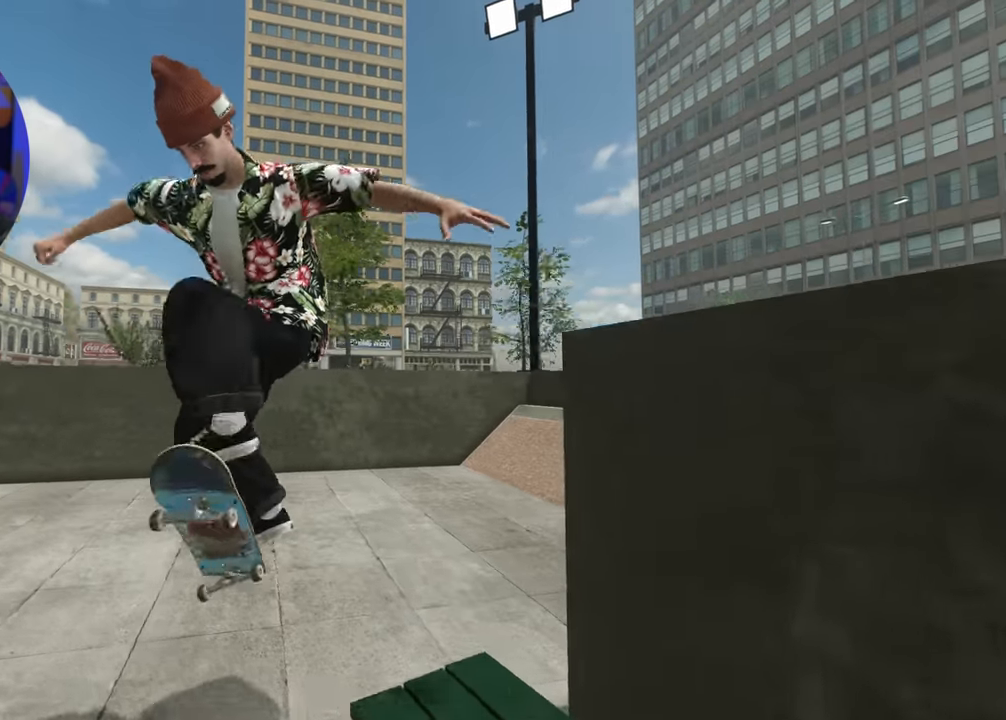
{"buttons": ["DPAD_RIGHT"], "left_stick": "center", "right_stick": "center", "events": [[350, "left_stick", "center"], [350, "right_stick", "center"], [367, "L2", "up"], [450, "DPAD_RIGHT", "down"]]}
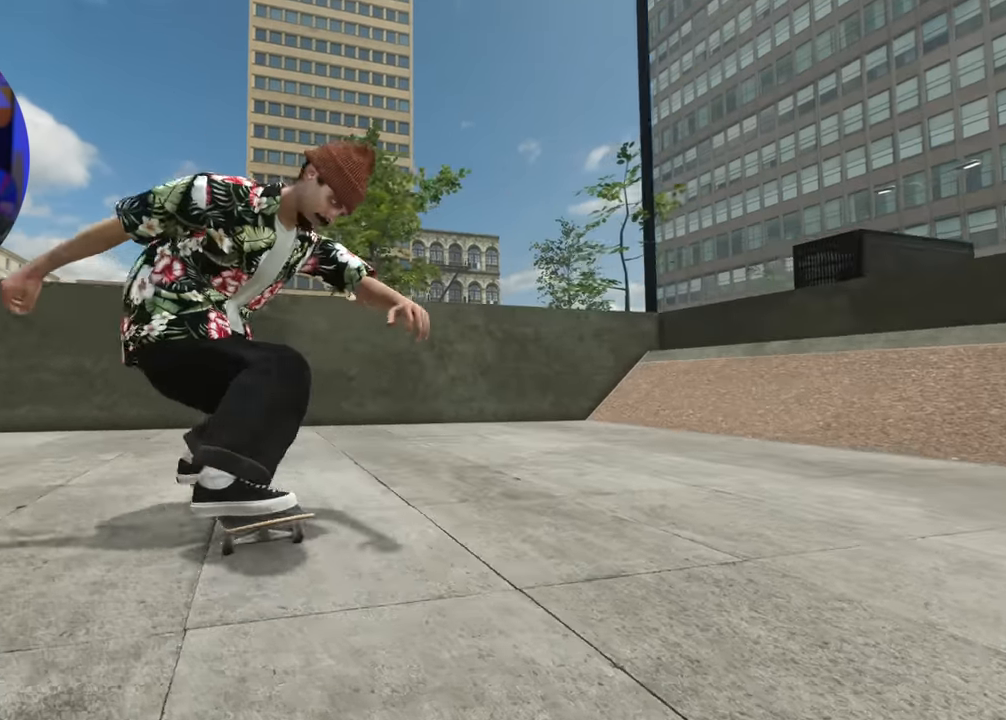
{"buttons": ["L2"], "left_stick": "down", "right_stick": "down", "events": [[50, "DPAD_RIGHT", "up"], [50, "L2", "down"], [250, "DPAD_LEFT", "down"], [250, "L2", "up"], [333, "DPAD_LEFT", "up"], [417, "L2", "down"], [467, "right_stick", "down"], [483, "left_stick", "down"]]}
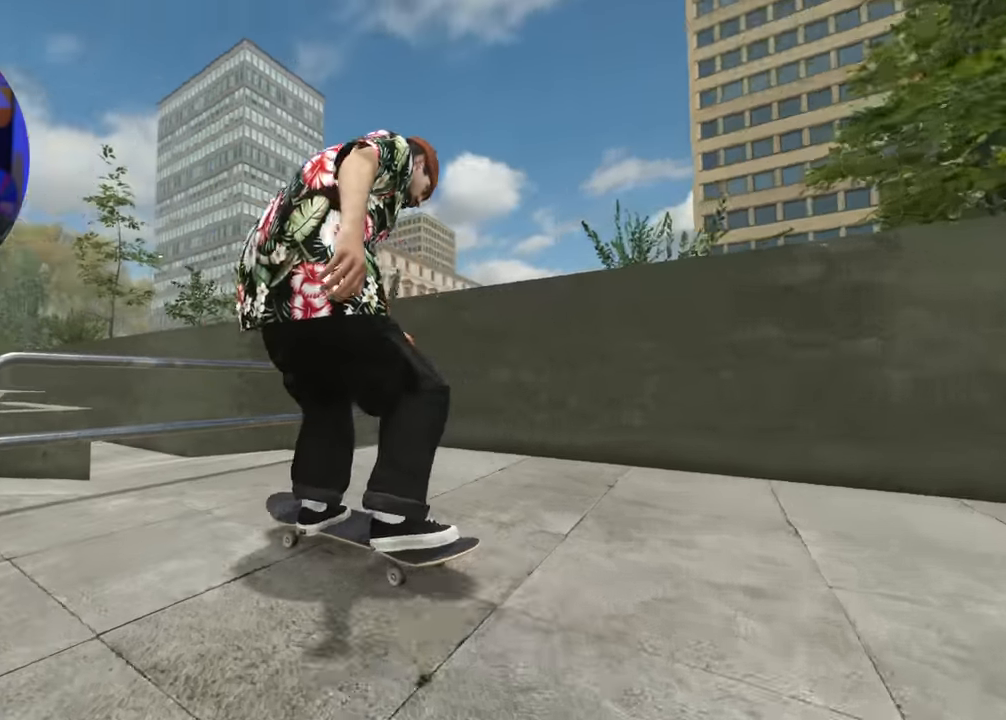
{"buttons": ["R2"], "left_stick": "up", "right_stick": "up", "events": [[17, "L2", "up"], [17, "left_stick", "down-right"], [167, "right_stick", "center"], [217, "L2", "down"], [217, "R2", "down"], [217, "left_stick", "up"], [217, "right_stick", "up"], [383, "L2", "up"]]}
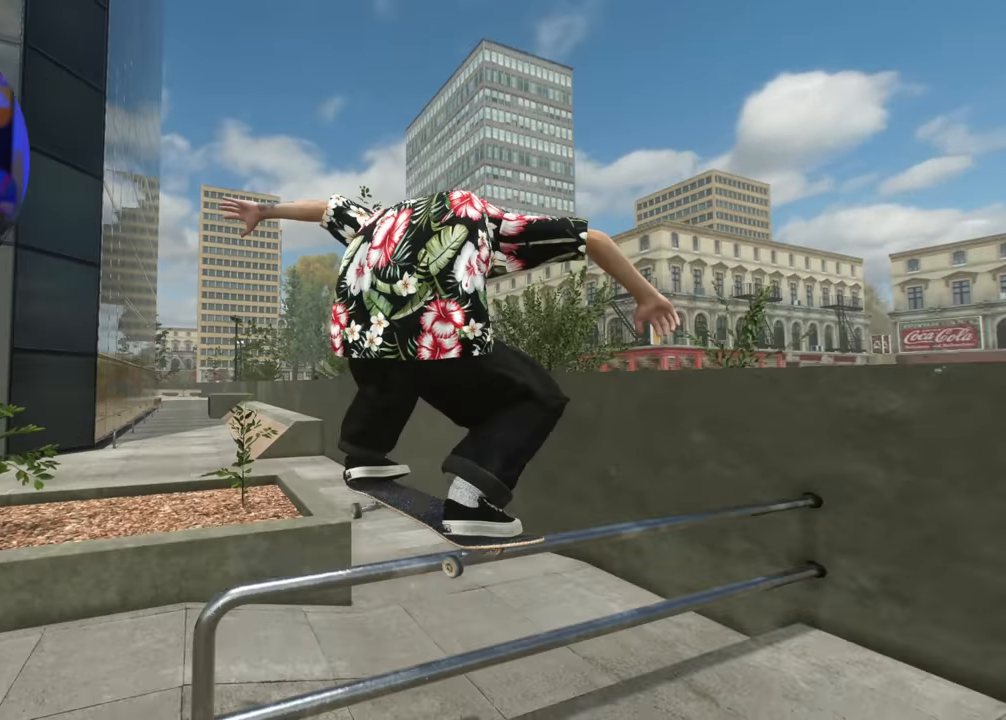
{"buttons": ["R2"], "left_stick": "center", "right_stick": "center", "events": [[167, "left_stick", "center"], [250, "DPAD_RIGHT", "down"], [317, "right_stick", "center"], [367, "DPAD_RIGHT", "up"]]}
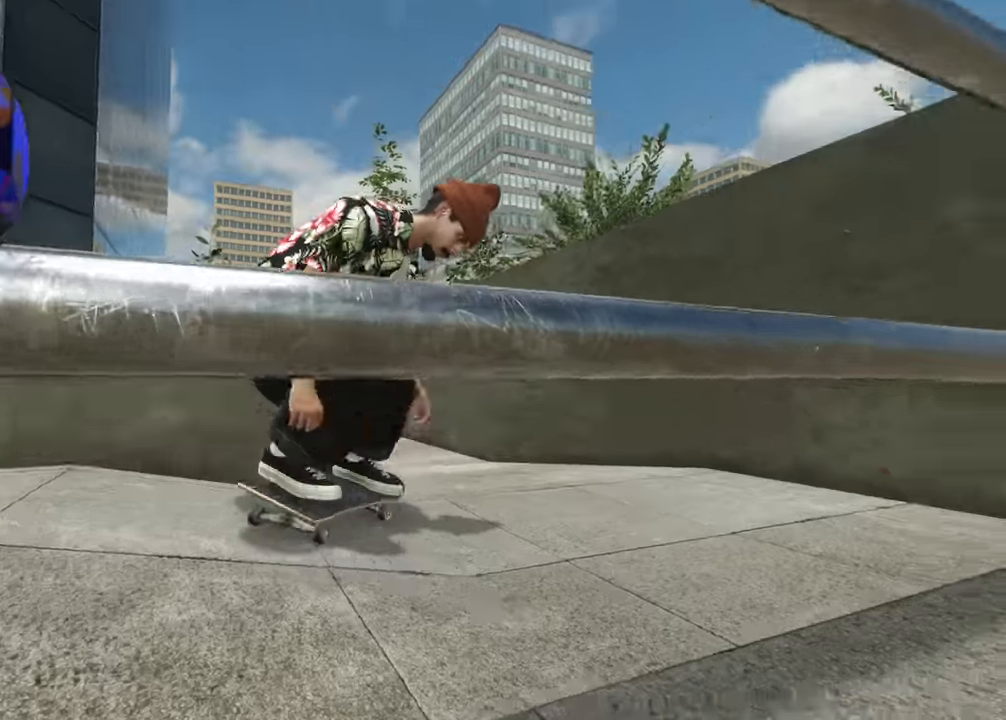
{"buttons": ["L2"], "left_stick": "center", "right_stick": "center", "events": [[233, "R2", "up"], [250, "L2", "down"]]}
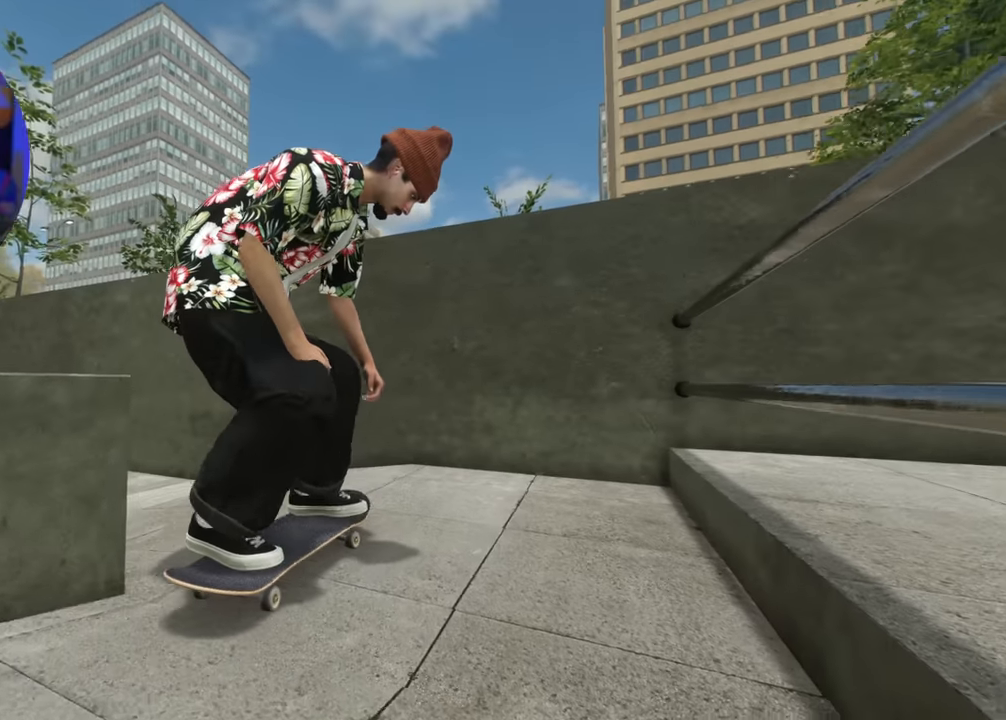
{"buttons": ["L2"], "left_stick": "center", "right_stick": "center", "events": [[150, "DPAD_RIGHT", "down"], [267, "DPAD_RIGHT", "up"], [367, "DPAD_RIGHT", "down"], [467, "DPAD_RIGHT", "up"]]}
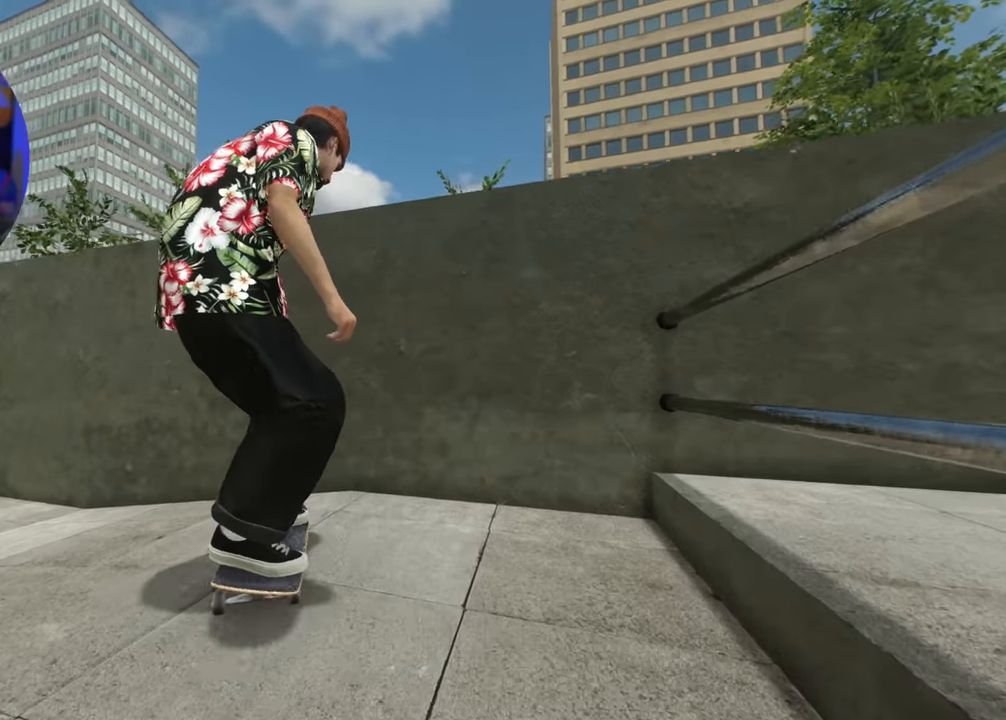
{"buttons": [], "left_stick": "center", "right_stick": "center", "events": [[83, "DPAD_RIGHT", "down"], [200, "DPAD_RIGHT", "up"], [333, "DPAD_RIGHT", "down"], [450, "DPAD_RIGHT", "up"], [483, "L2", "up"]]}
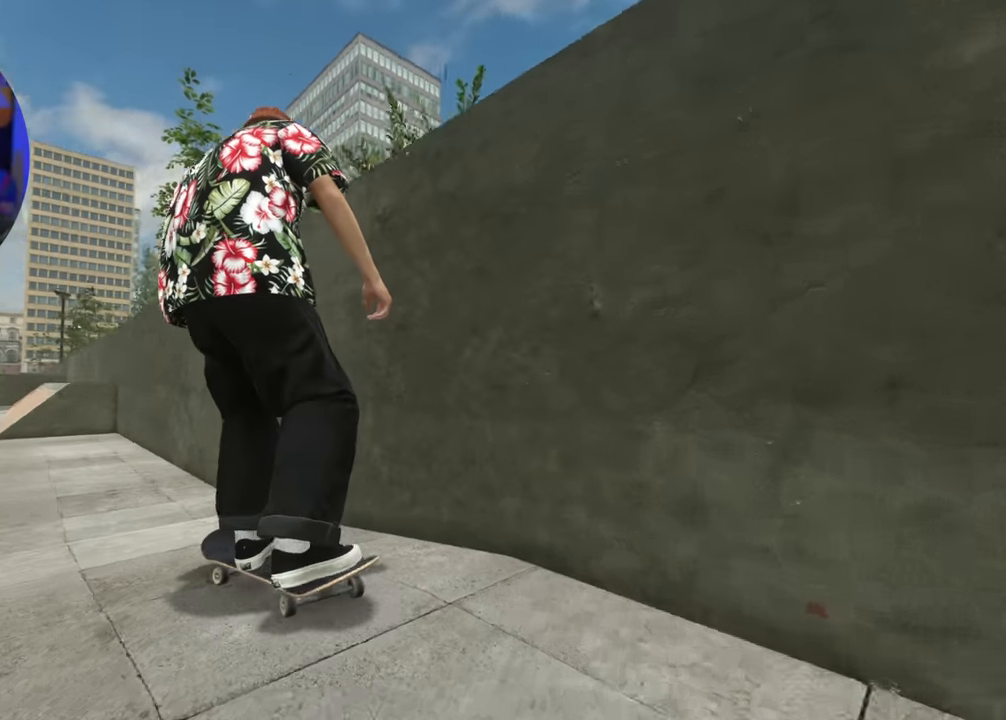
{"buttons": ["A"], "left_stick": "center", "right_stick": "center", "events": [[167, "A", "down"]]}
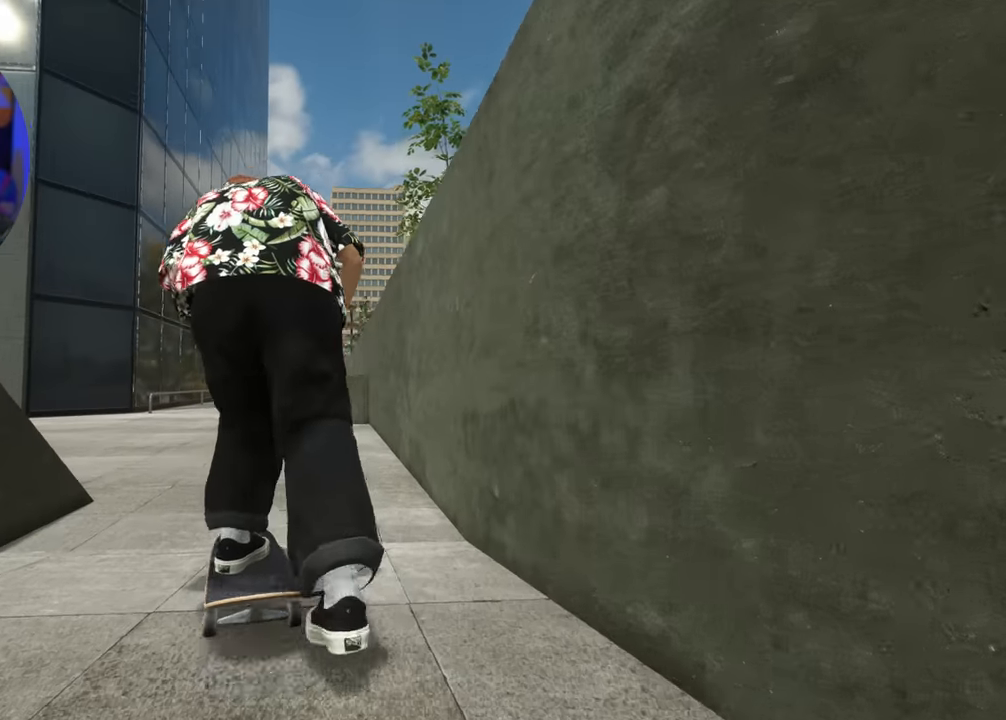
{"buttons": ["R2"], "left_stick": "center", "right_stick": "center", "events": [[33, "A", "up"], [100, "DPAD_RIGHT", "down"], [150, "R2", "down"], [217, "DPAD_RIGHT", "up"]]}
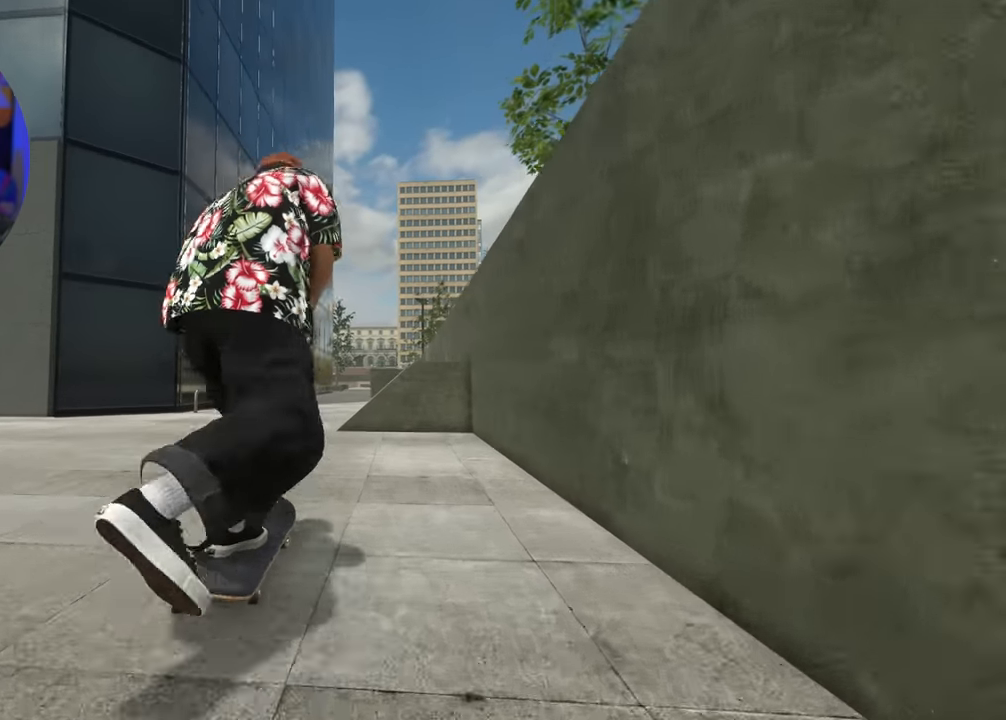
{"buttons": ["L2"], "left_stick": "center", "right_stick": "down", "events": [[133, "R2", "up"], [183, "L2", "down"], [383, "right_stick", "down"]]}
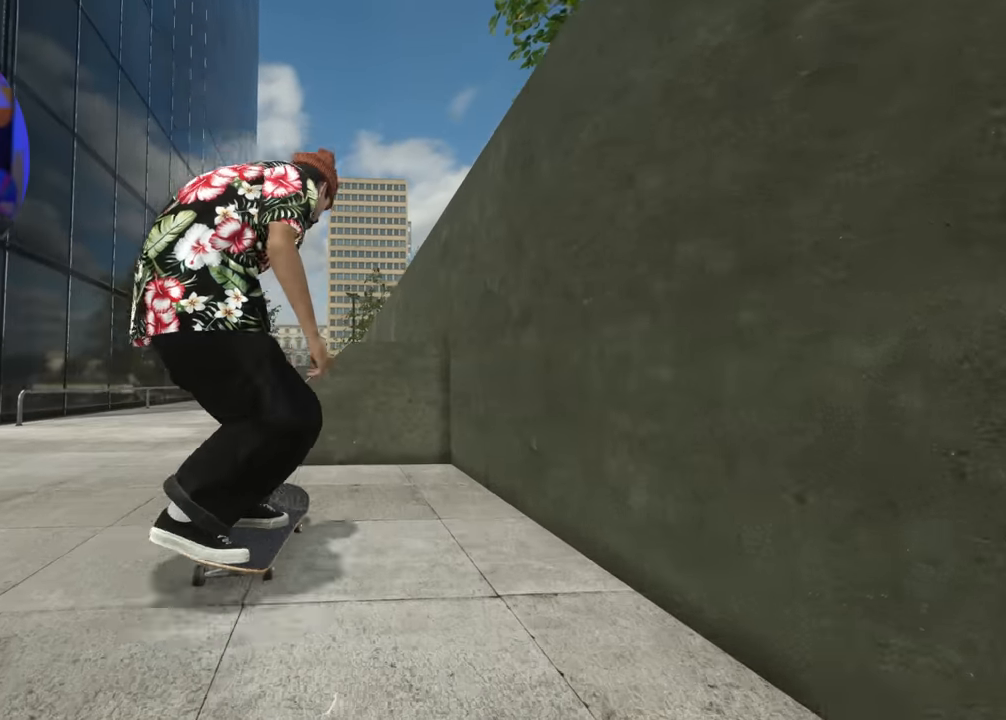
{"buttons": [], "left_stick": "up", "right_stick": "up", "events": [[100, "right_stick", "center"], [150, "right_stick", "up"], [217, "left_stick", "up"], [400, "L2", "up"]]}
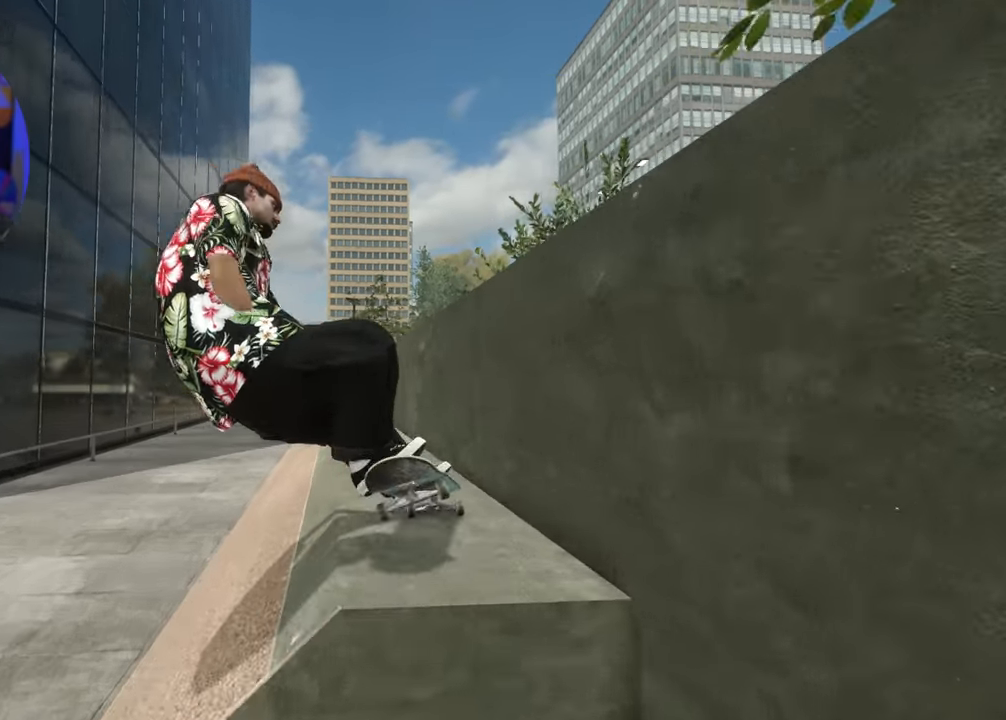
{"buttons": [], "left_stick": "center", "right_stick": "center", "events": [[300, "L2", "down"], [300, "left_stick", "center"], [350, "right_stick", "center"], [467, "L2", "up"]]}
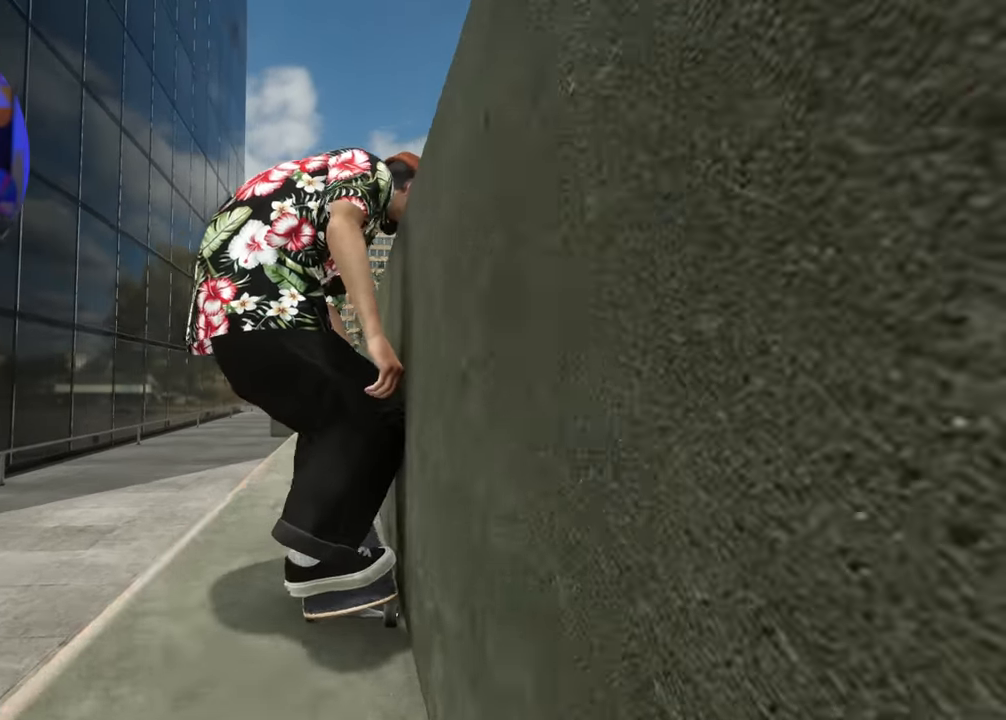
{"buttons": ["R2"], "left_stick": "center", "right_stick": "center", "events": [[400, "R2", "down"]]}
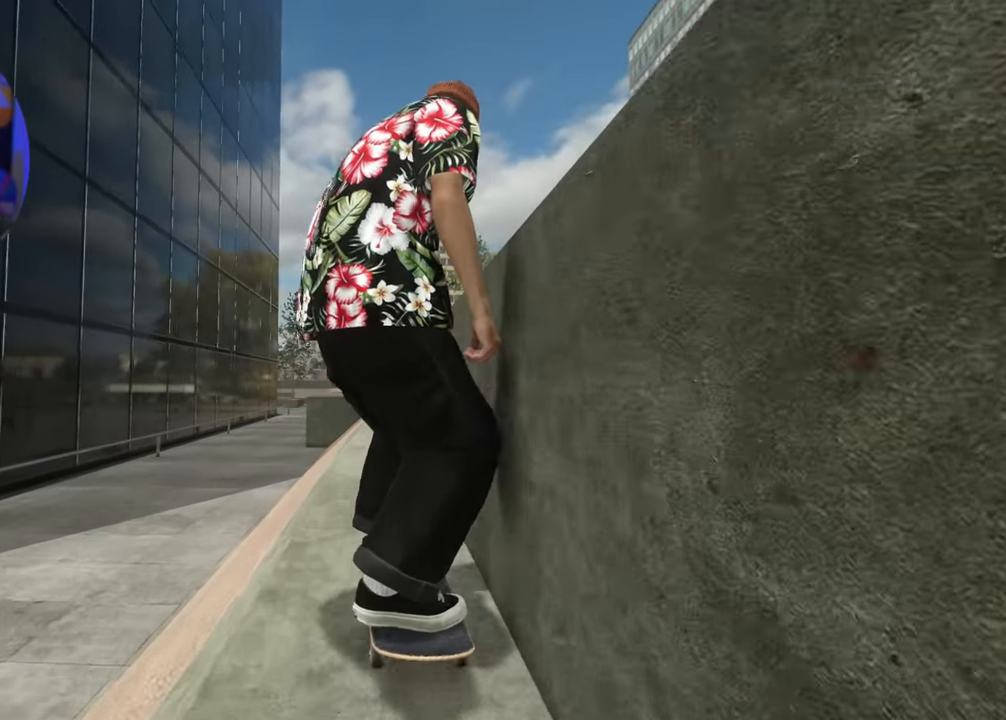
{"buttons": ["L2"], "left_stick": "center", "right_stick": "center", "events": [[117, "R2", "up"], [133, "L2", "down"]]}
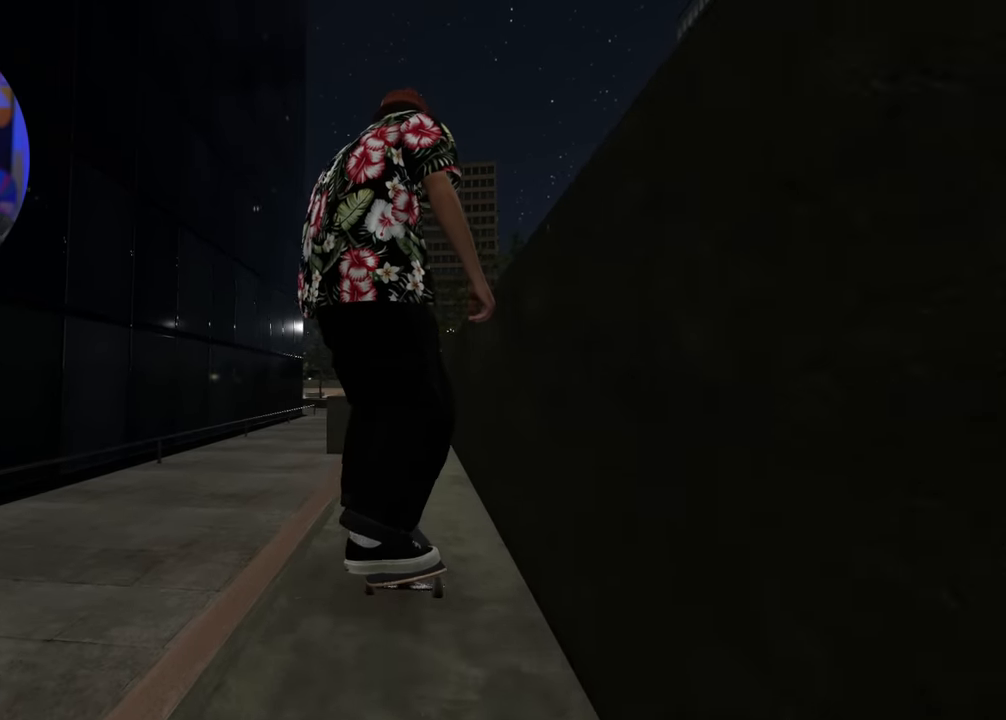
{"buttons": [], "left_stick": "center", "right_stick": "center", "events": [[67, "L2", "up"]]}
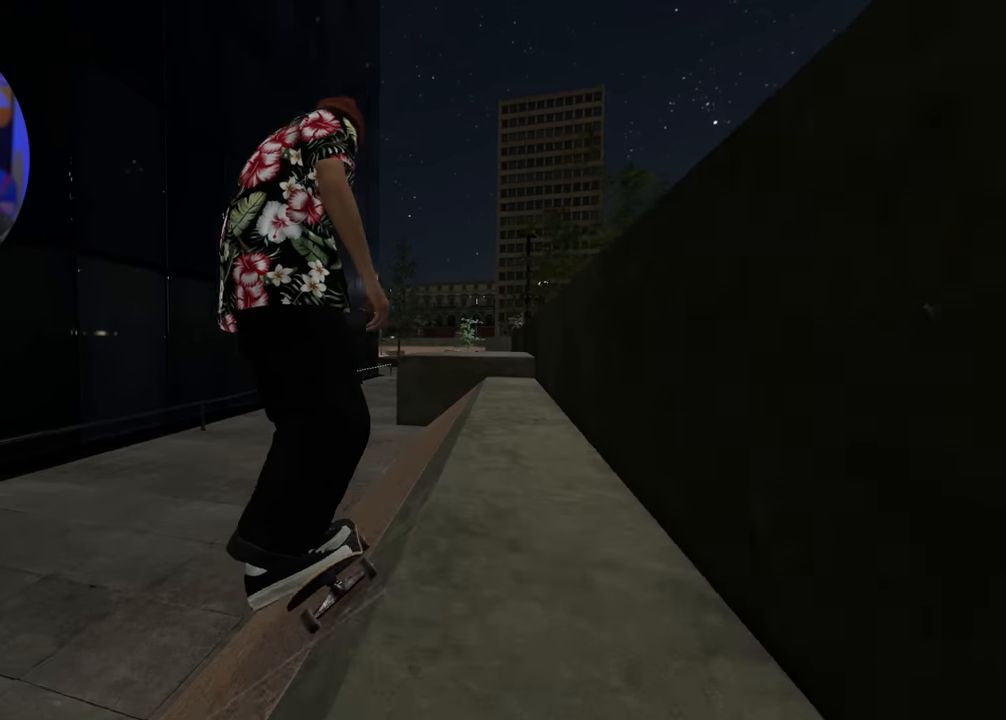
{"buttons": [], "left_stick": "center", "right_stick": "center", "events": []}
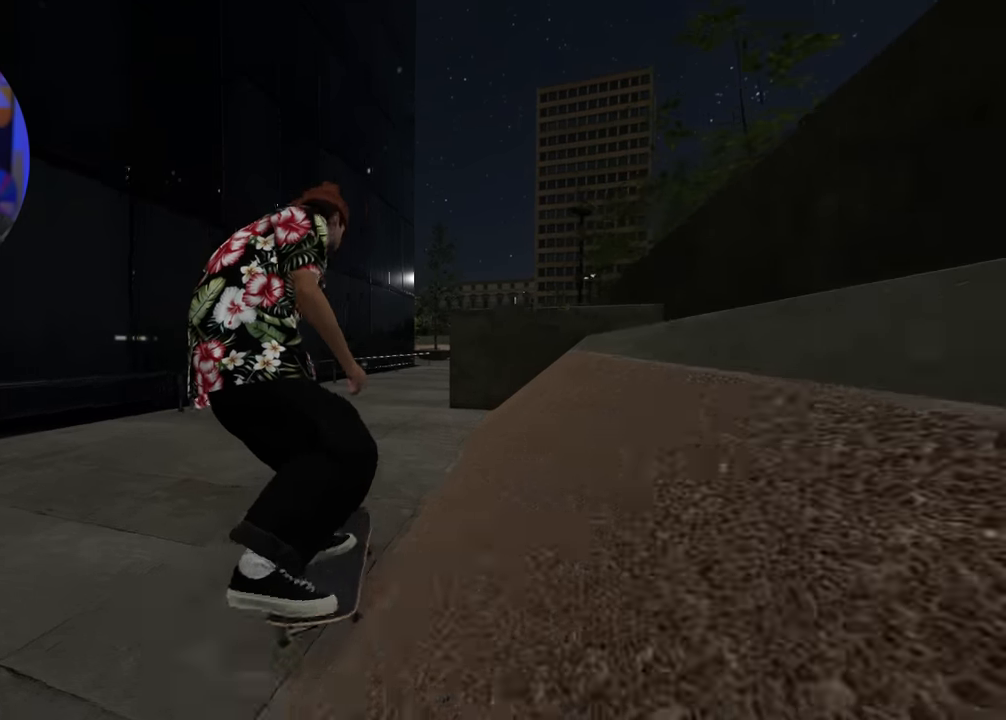
{"buttons": [], "left_stick": "center", "right_stick": "center", "events": [[150, "left_stick", "right"], [300, "left_stick", "center"]]}
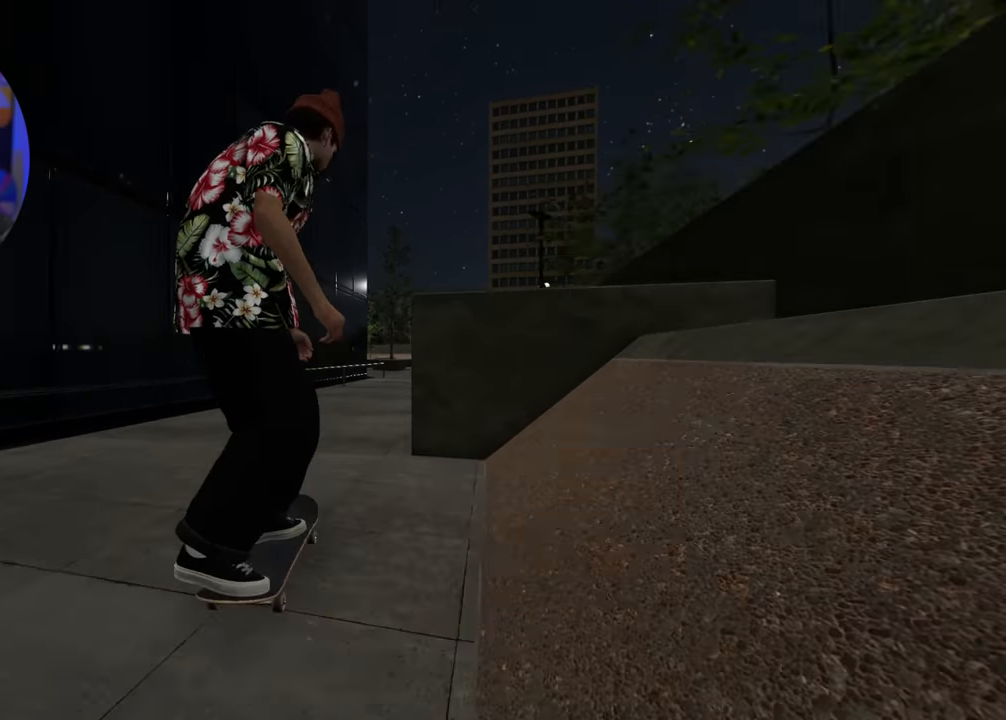
{"buttons": [], "left_stick": "center", "right_stick": "center", "events": []}
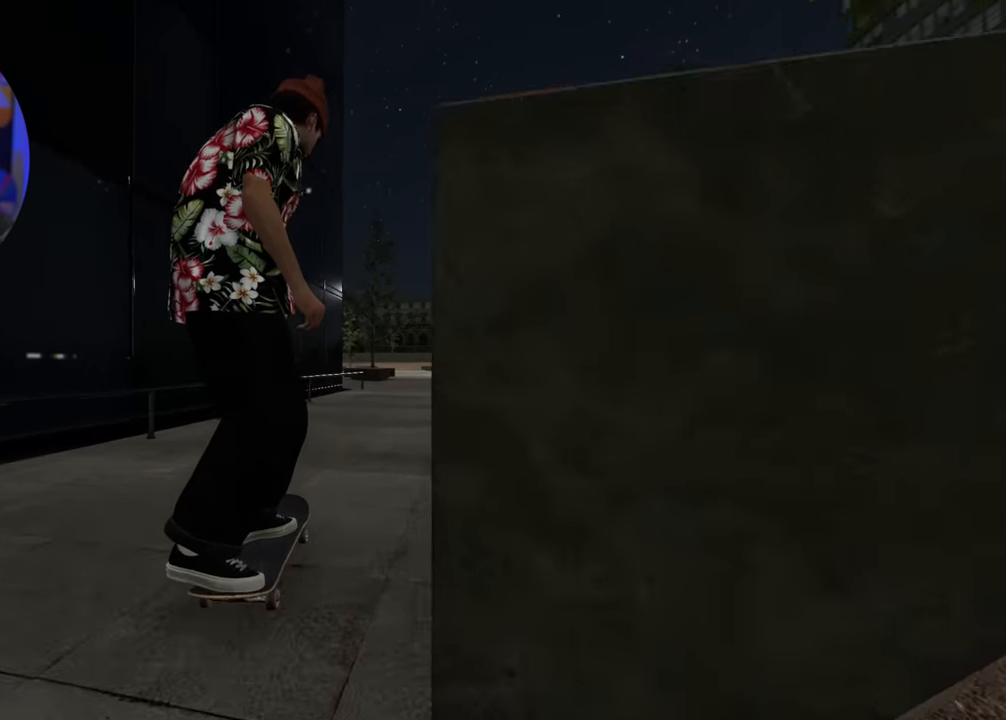
{"buttons": [], "left_stick": "right", "right_stick": "center", "events": [[434, "left_stick", "right"]]}
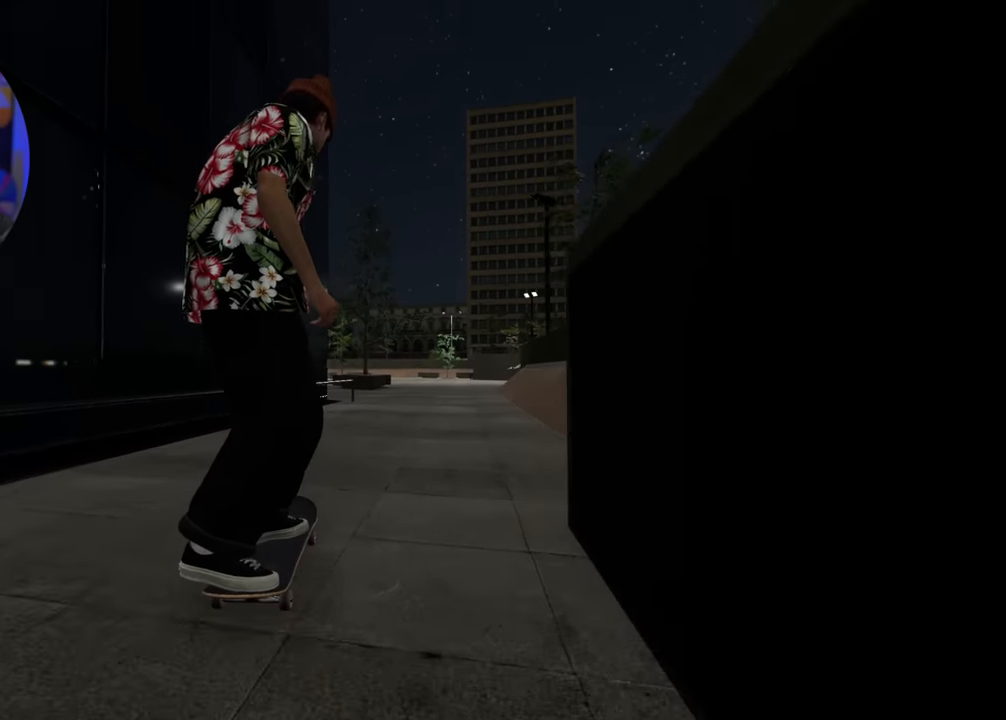
{"buttons": [], "left_stick": "center", "right_stick": "center", "events": [[167, "left_stick", "center"]]}
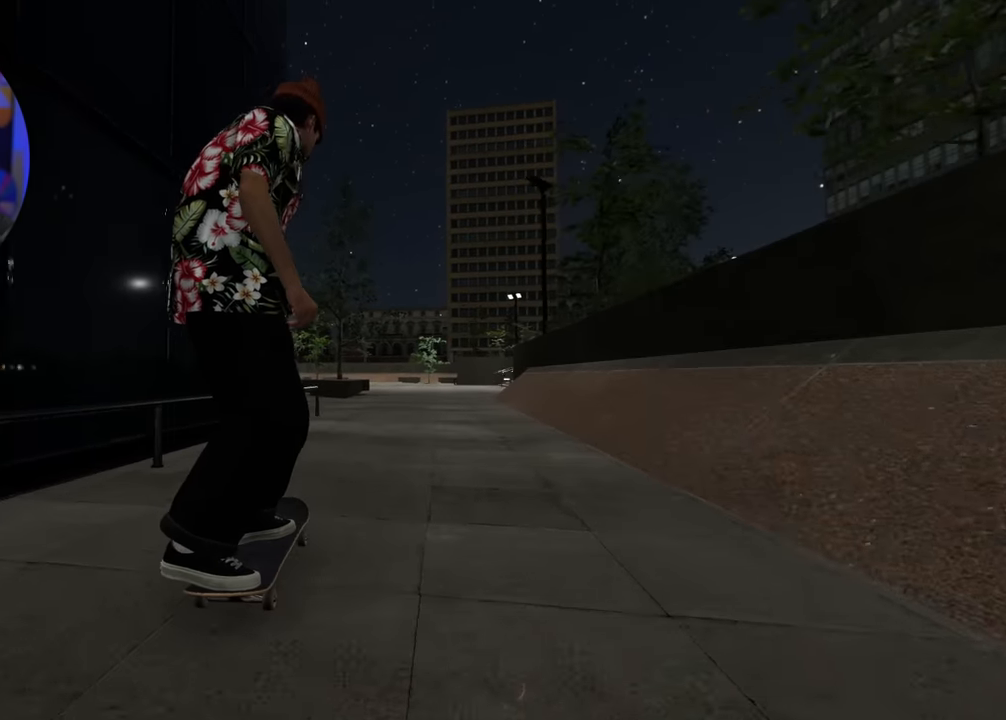
{"buttons": [], "left_stick": "center", "right_stick": "center", "events": []}
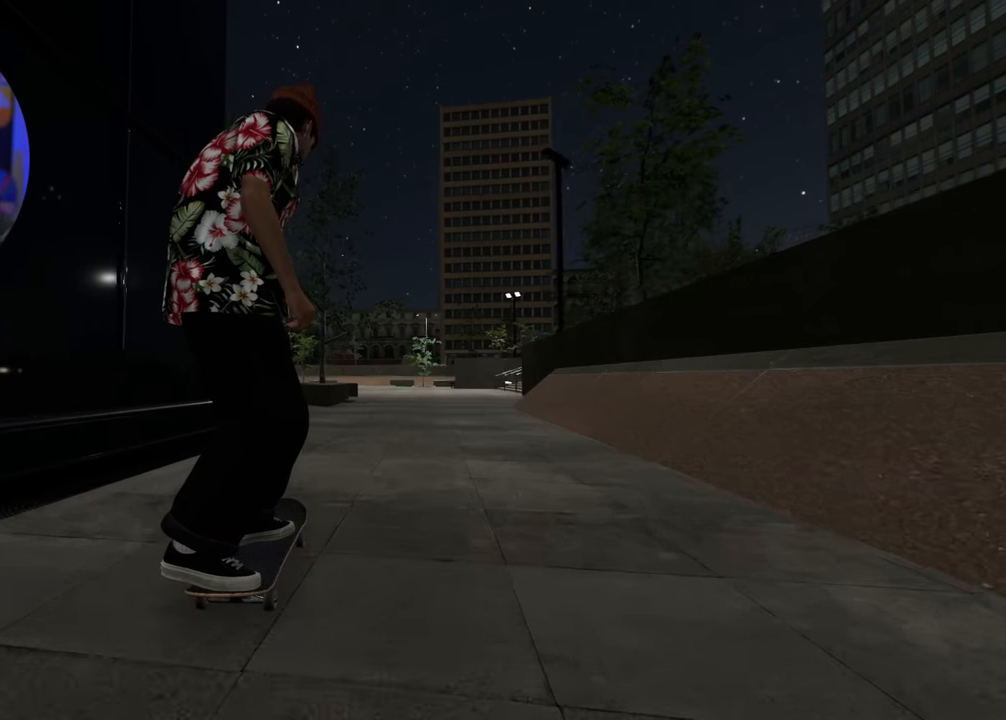
{"buttons": [], "left_stick": "center", "right_stick": "center", "events": []}
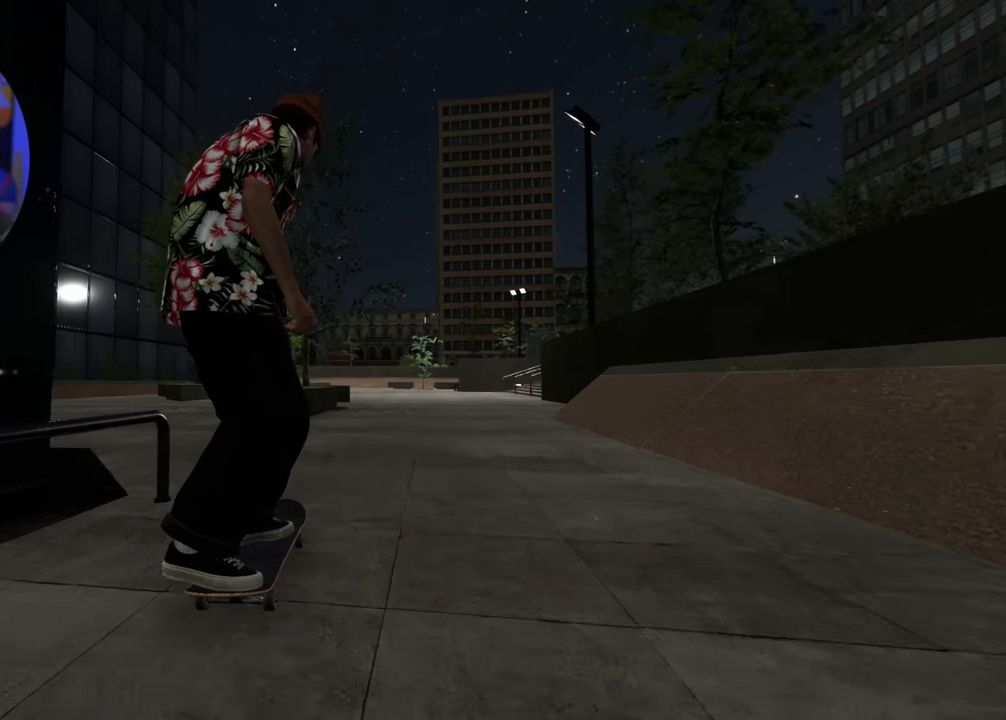
{"buttons": [], "left_stick": "center", "right_stick": "center", "events": [[217, "left_stick", "right"], [417, "left_stick", "center"]]}
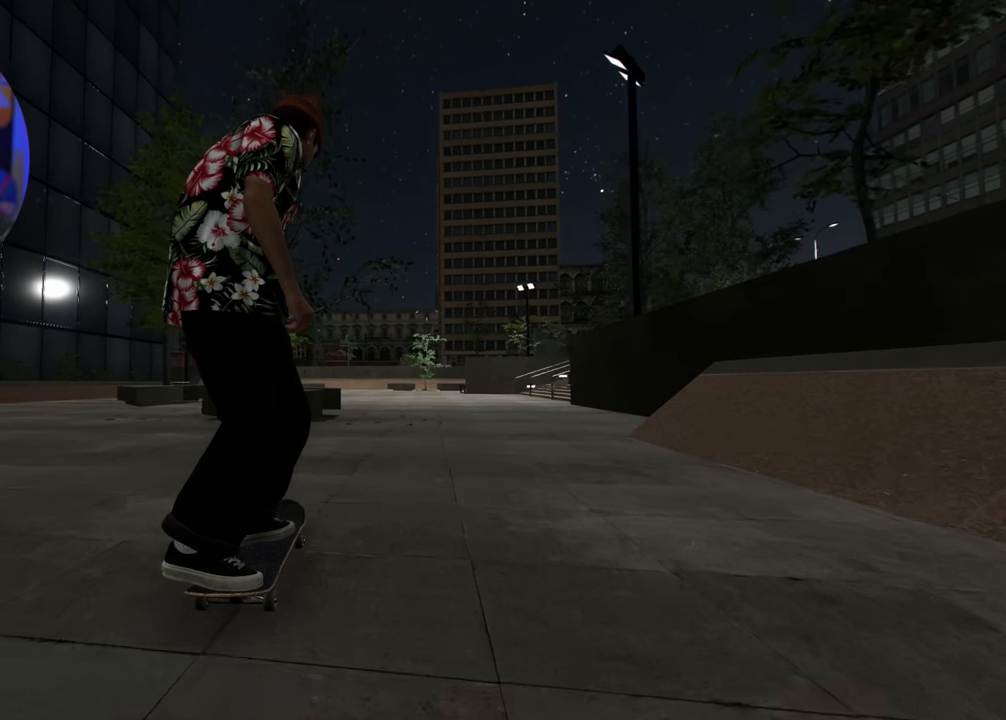
{"buttons": [], "left_stick": "center", "right_stick": "center", "events": [[150, "left_stick", "right"], [400, "left_stick", "center"]]}
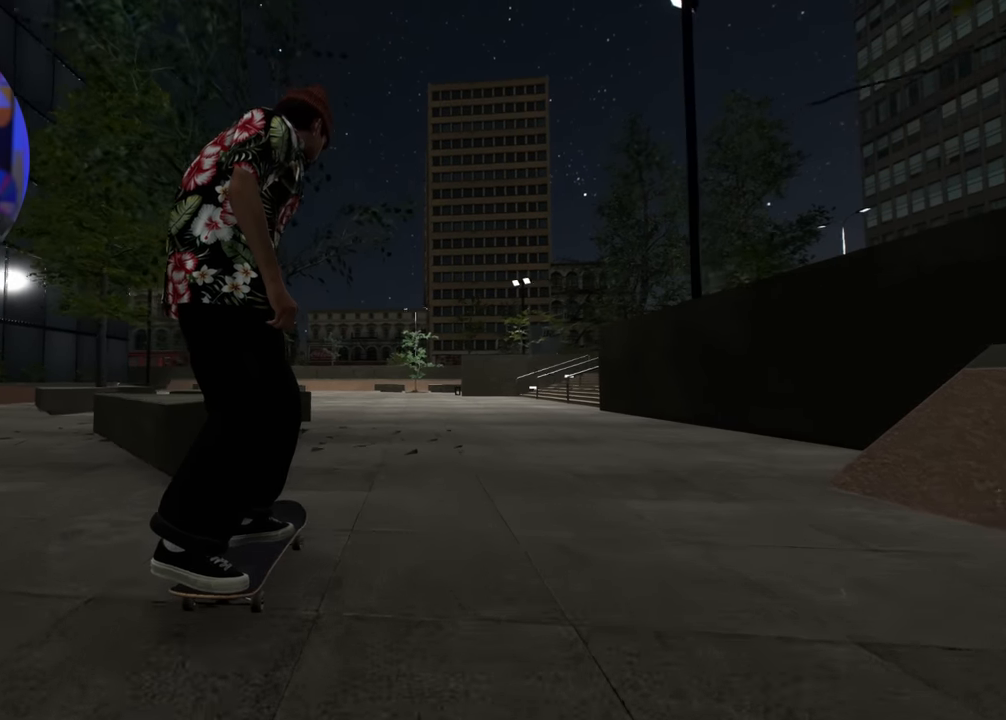
{"buttons": [], "left_stick": "center", "right_stick": "center", "events": []}
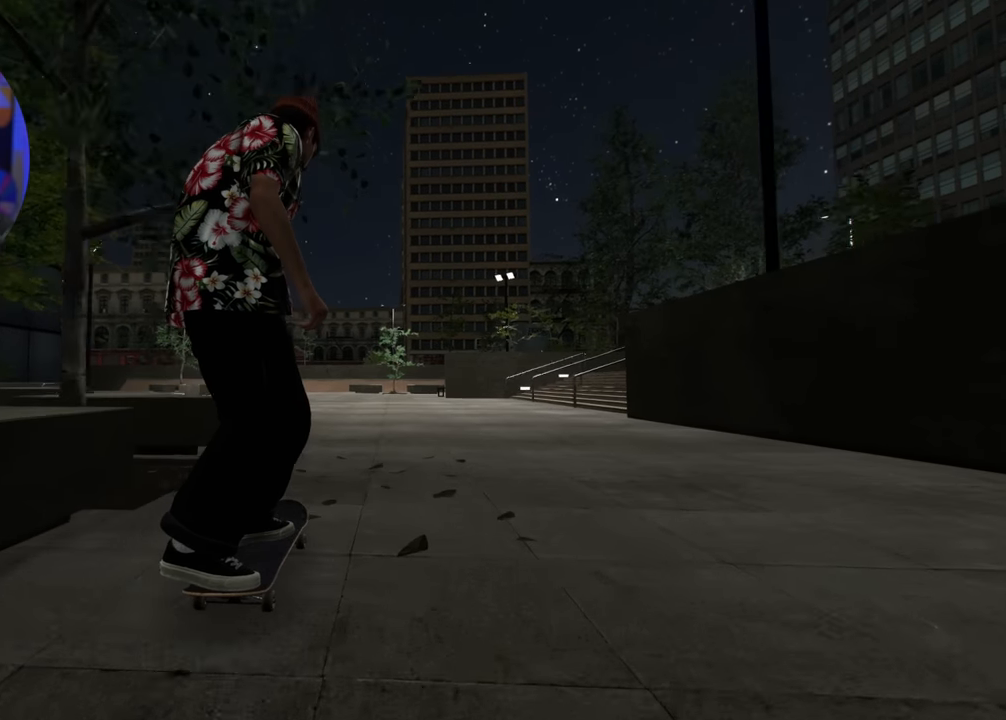
{"buttons": [], "left_stick": "center", "right_stick": "center", "events": []}
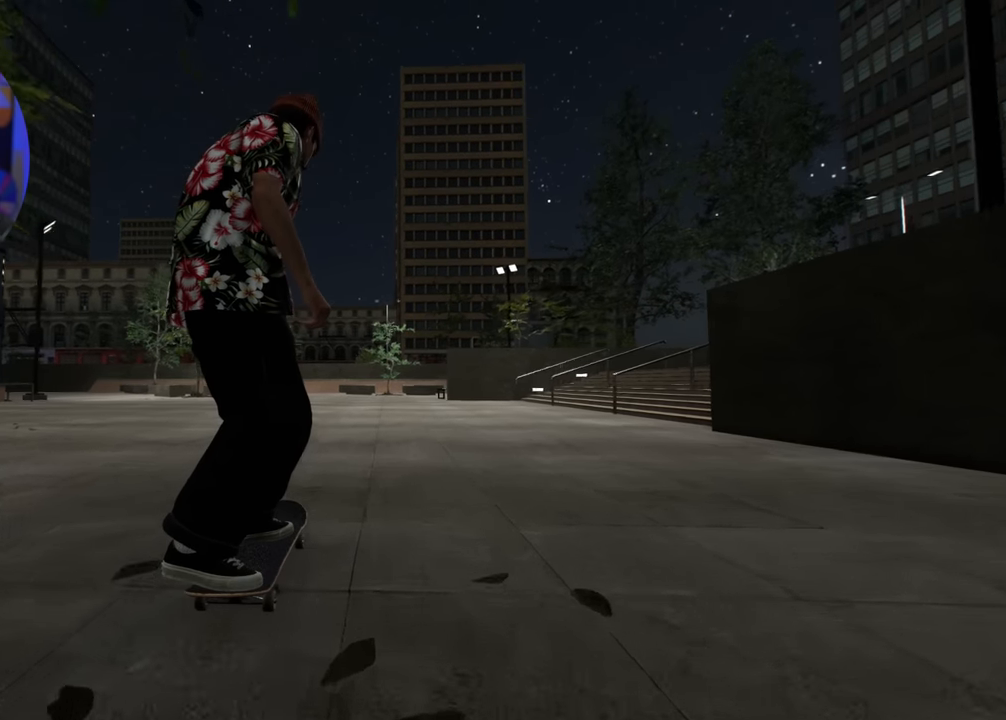
{"buttons": [], "left_stick": "center", "right_stick": "center", "events": [[17, "L2", "down"], [267, "L2", "up"]]}
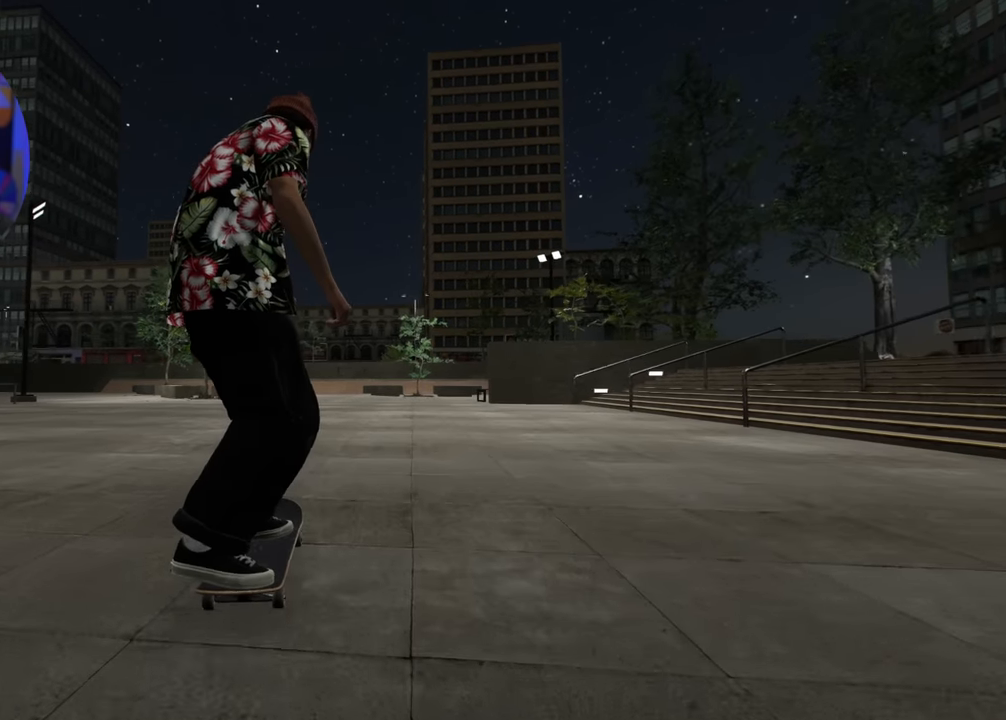
{"buttons": ["L2"], "left_stick": "center", "right_stick": "center", "events": [[250, "L2", "down"]]}
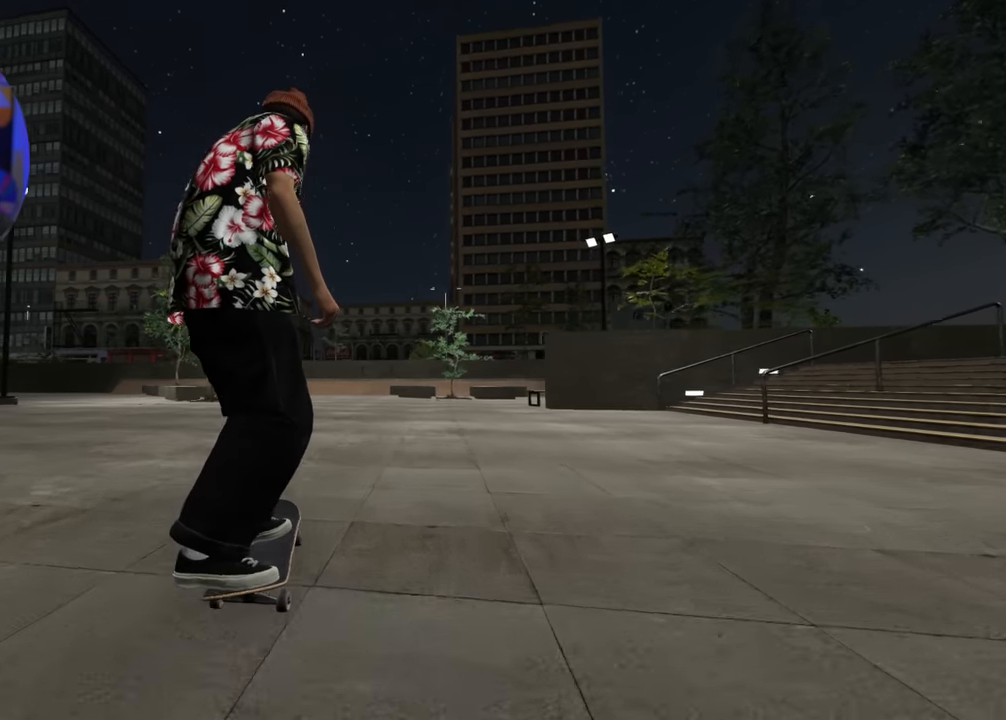
{"buttons": ["L2"], "left_stick": "center", "right_stick": "center", "events": [[134, "L2", "up"], [467, "L2", "down"]]}